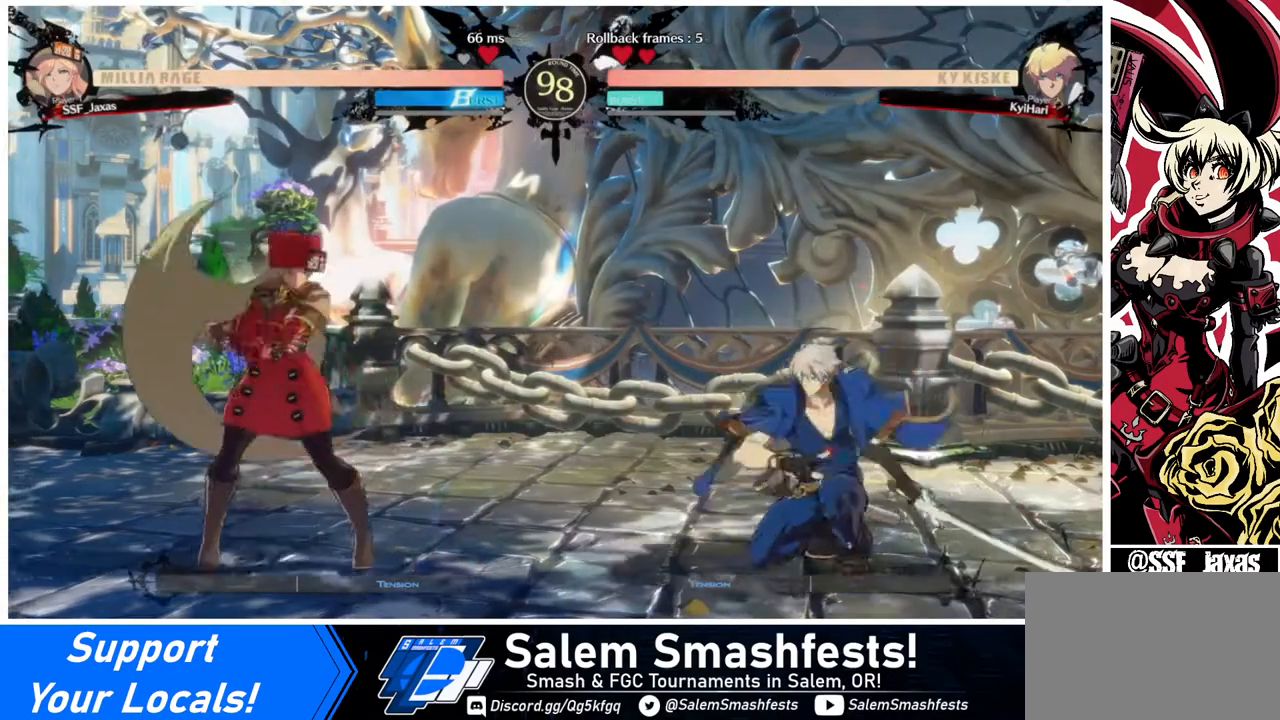
Gameplay with a controller (arcade stick); each line is a JSON object with the inputs held at the frame after it. "events" lists button and stick changes between this image and that frame as [ms after this image, input, new state], when the widget could be followed in between. Not read: L3 R3.
{"buttons": ["DPAD_LEFT"], "events": [[200, "DPAD_DOWN", "down"], [240, "SQUARE", "down"], [280, "DPAD_RIGHT", "up"], [360, "SQUARE", "up"], [400, "DPAD_DOWN", "up"], [440, "DPAD_LEFT", "down"]]}
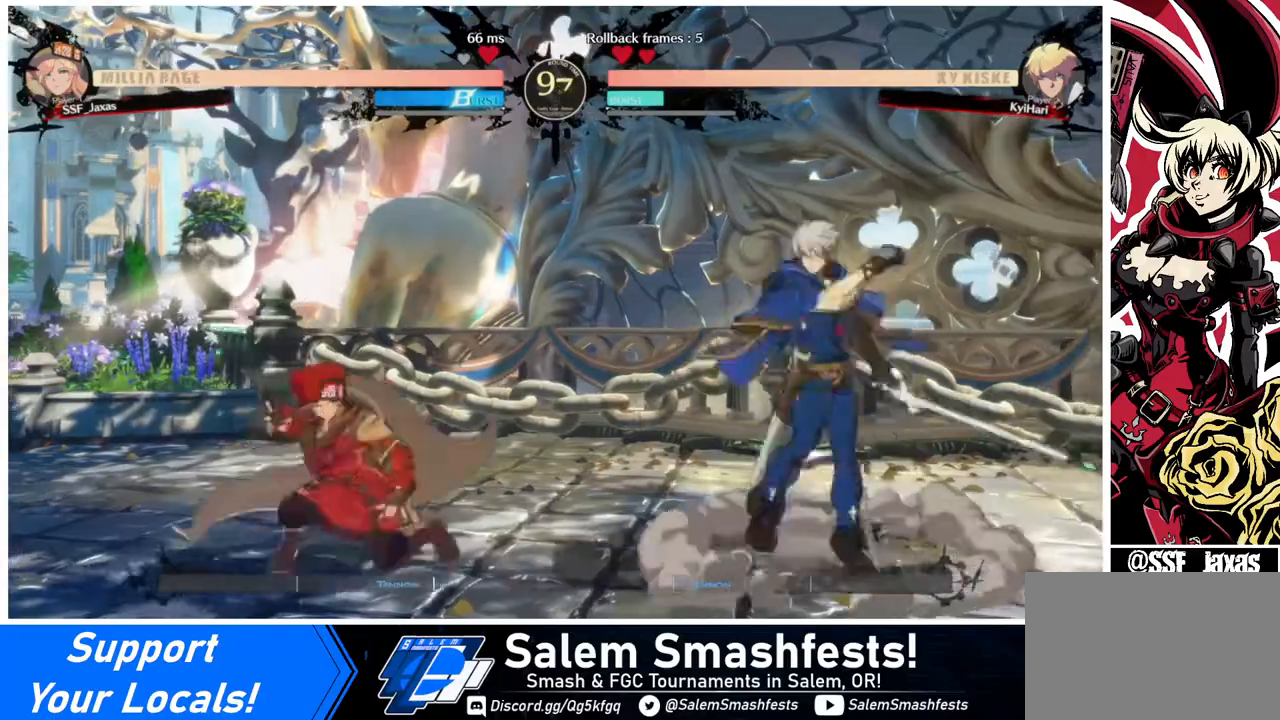
{"buttons": ["DPAD_RIGHT"], "events": [[400, "DPAD_LEFT", "up"], [440, "DPAD_RIGHT", "down"]]}
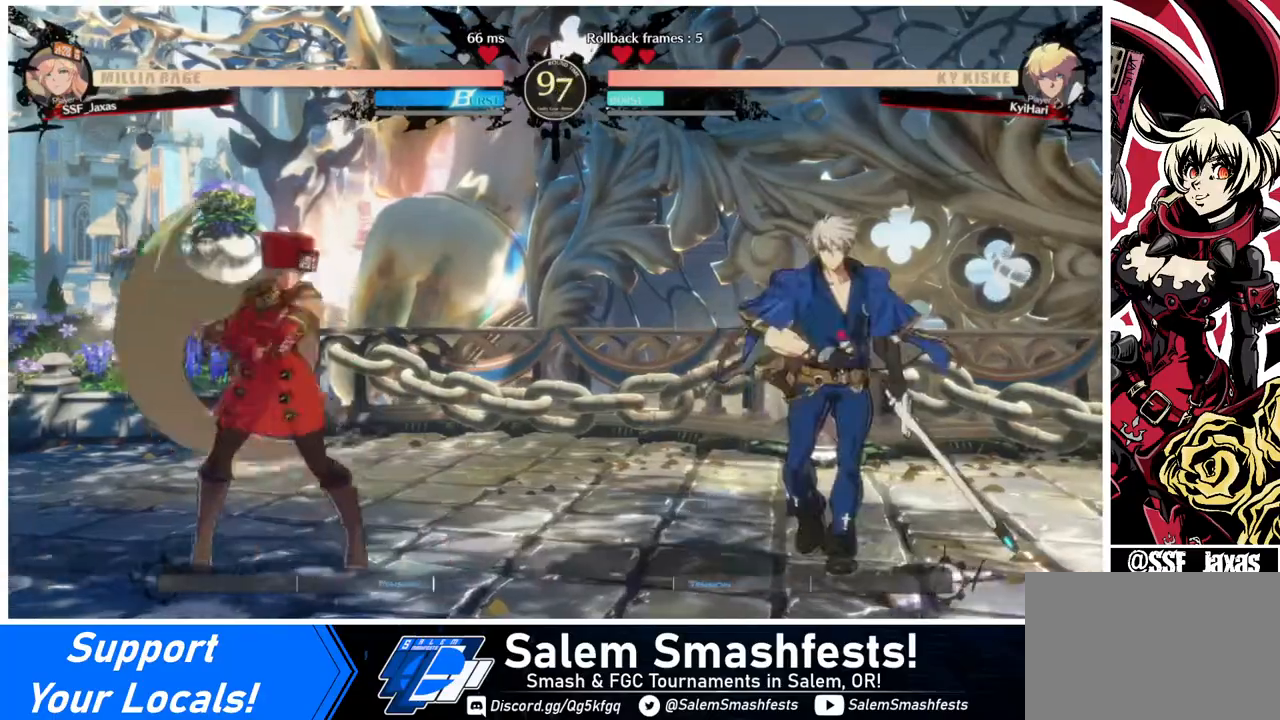
{"buttons": ["R1"], "events": [[40, "DPAD_UP", "down"], [160, "DPAD_LEFT", "down"], [160, "DPAD_RIGHT", "up"], [160, "DPAD_UP", "up"], [200, "L1", "down"], [240, "DPAD_LEFT", "up"], [240, "L1", "up"], [480, "R1", "down"]]}
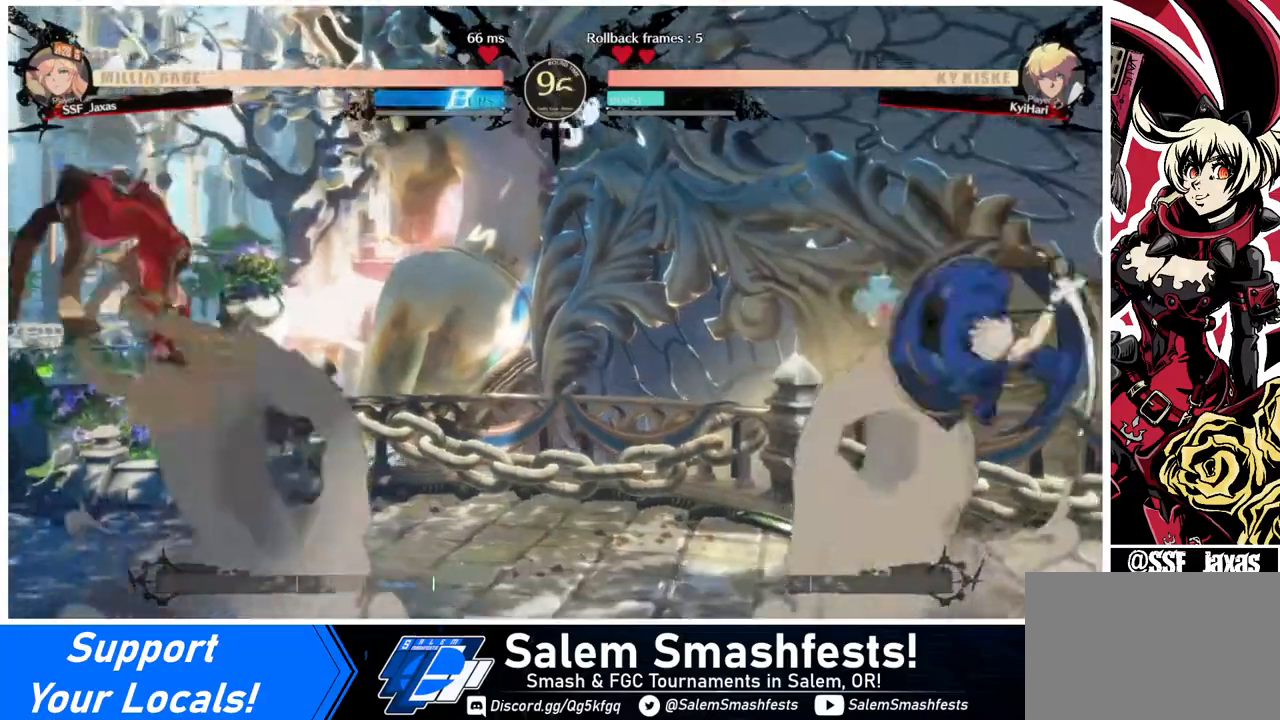
{"buttons": ["DPAD_RIGHT"], "events": [[80, "R1", "up"], [280, "DPAD_RIGHT", "down"], [320, "DPAD_RIGHT", "up"], [400, "DPAD_RIGHT", "down"]]}
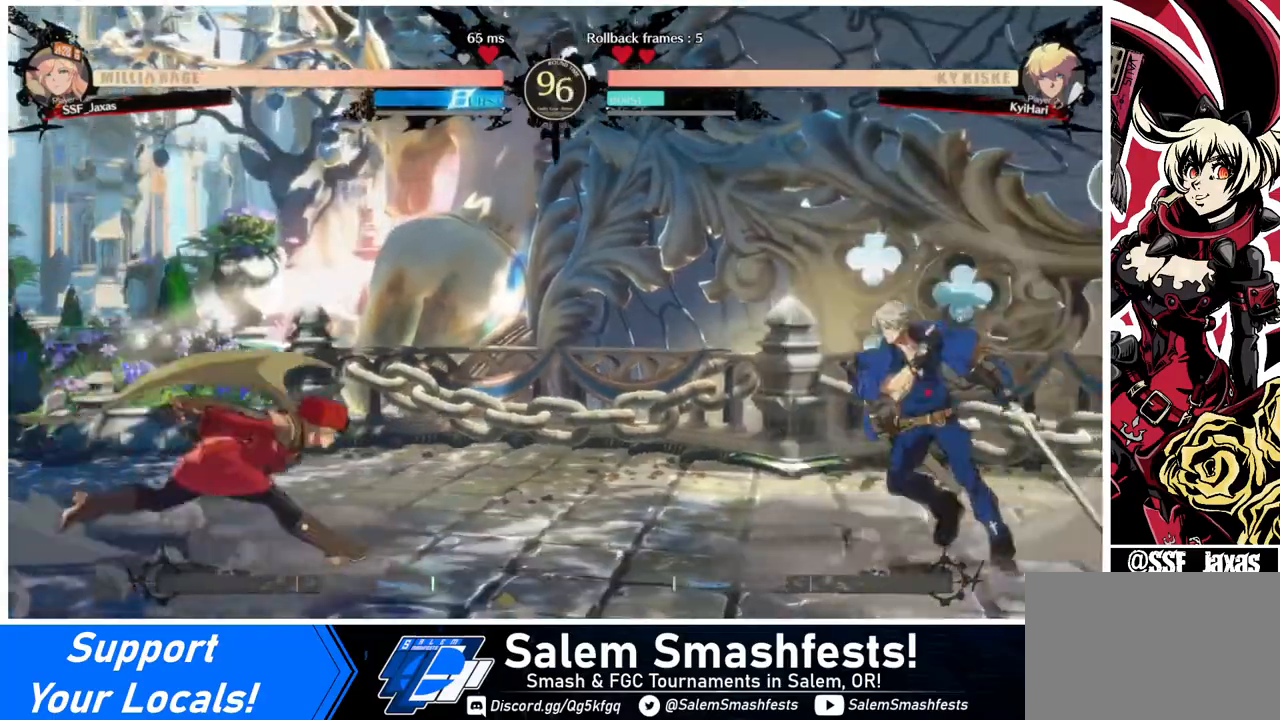
{"buttons": [], "events": [[40, "DPAD_RIGHT", "up"], [40, "DPAD_UP", "down"], [120, "DPAD_LEFT", "down"], [200, "DPAD_UP", "up"], [440, "DPAD_LEFT", "up"]]}
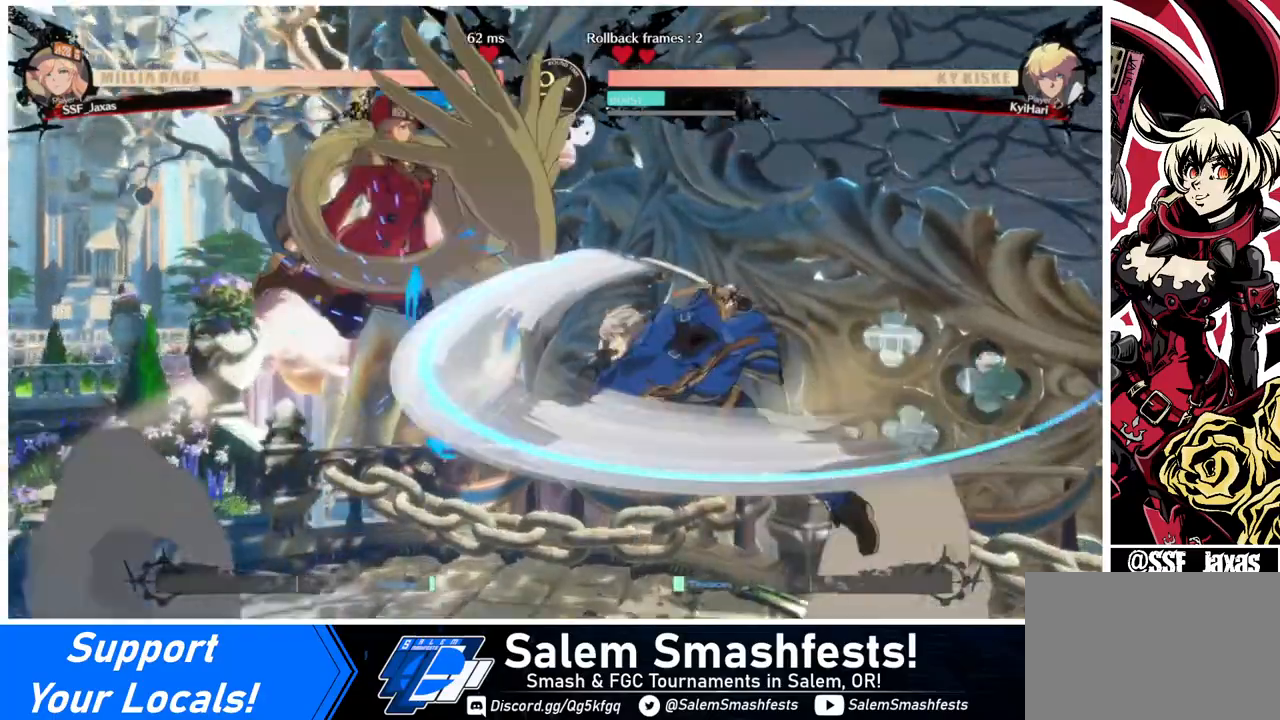
{"buttons": ["DPAD_LEFT"], "events": [[40, "SQUARE", "down"], [80, "SQUARE", "up"], [400, "DPAD_LEFT", "down"]]}
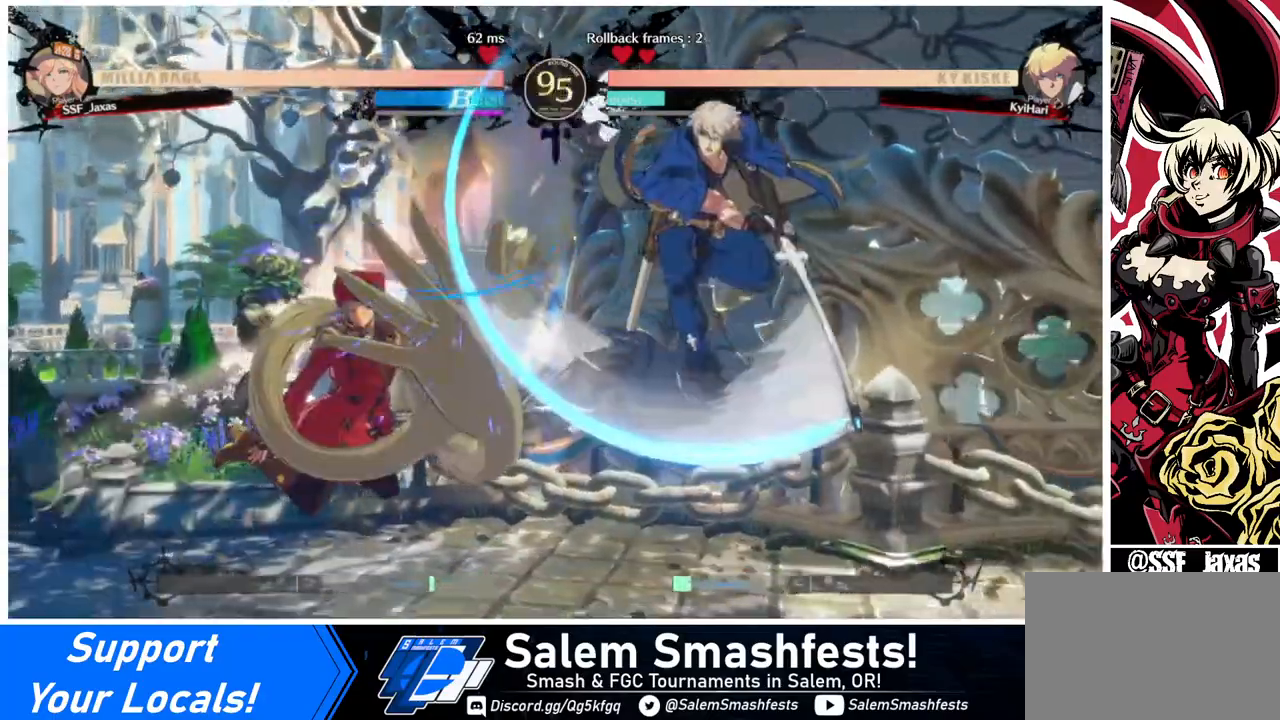
{"buttons": ["DPAD_DOWN"], "events": [[240, "DPAD_DOWN", "down"], [360, "DPAD_LEFT", "up"], [400, "SQUARE", "down"], [480, "SQUARE", "up"]]}
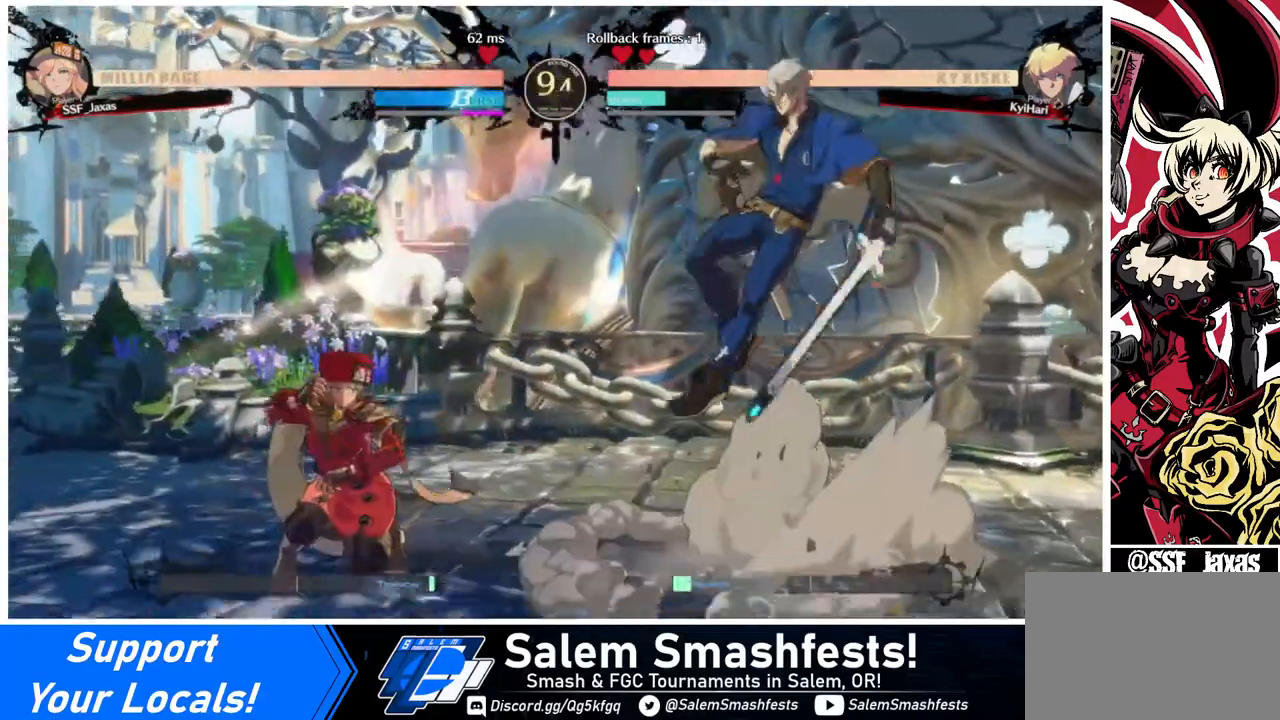
{"buttons": ["DPAD_LEFT"], "events": [[80, "R2", "down"], [200, "R2", "up"], [280, "DPAD_LEFT", "down"], [320, "DPAD_DOWN", "up"]]}
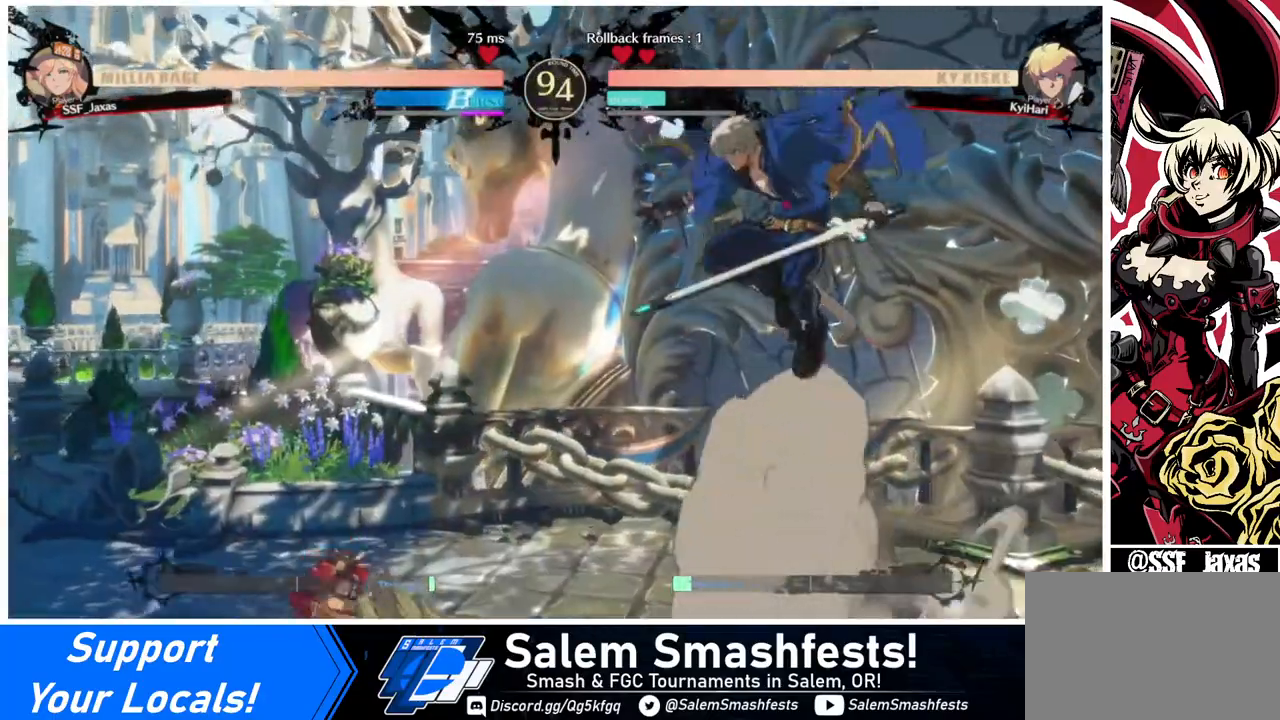
{"buttons": ["DPAD_LEFT"], "events": []}
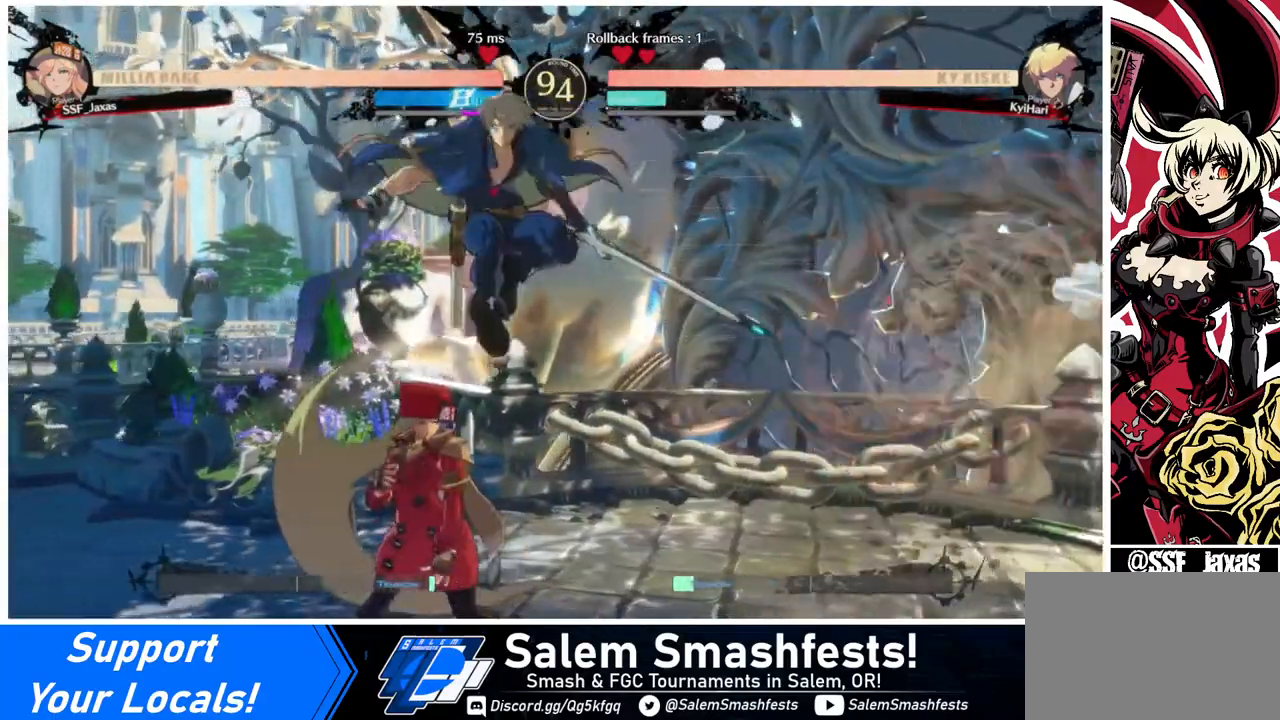
{"buttons": [], "events": [[40, "TRIANGLE", "down"], [80, "DPAD_LEFT", "up"], [120, "TRIANGLE", "up"]]}
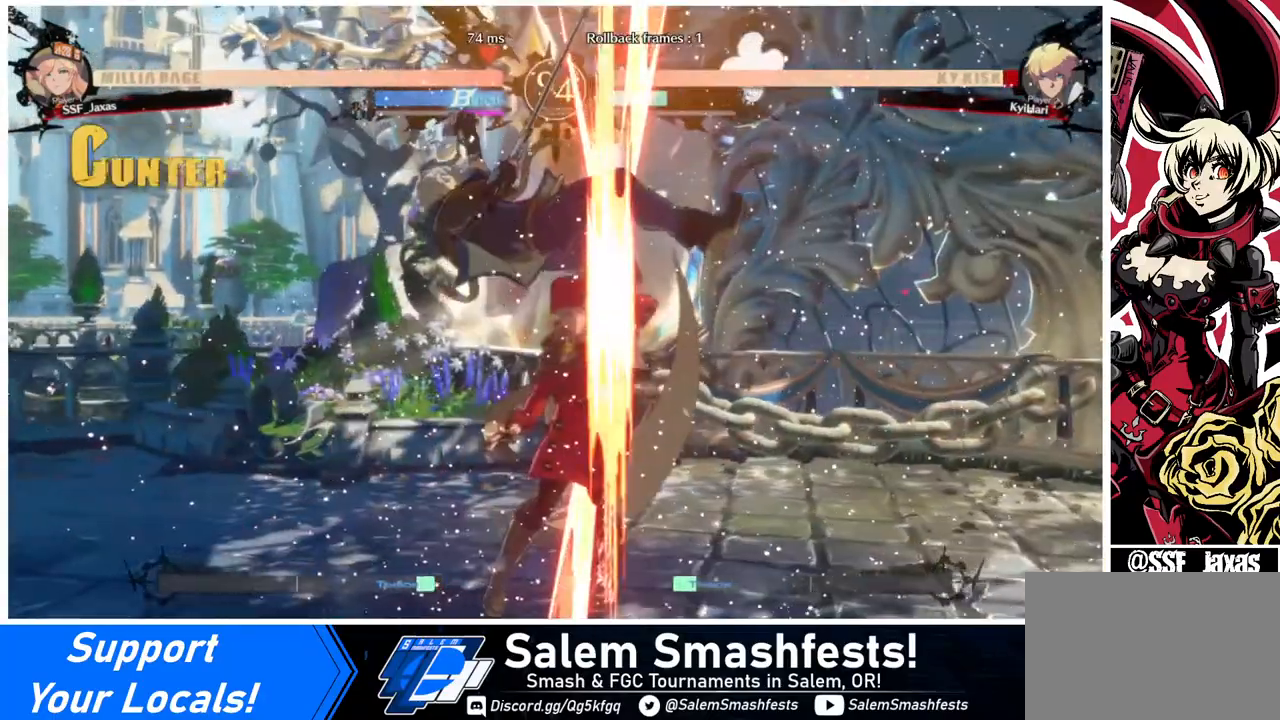
{"buttons": ["TRIANGLE"], "events": [[200, "DPAD_LEFT", "down"], [240, "DPAD_UP", "down"], [400, "DPAD_LEFT", "up"], [440, "DPAD_UP", "up"], [440, "TRIANGLE", "down"]]}
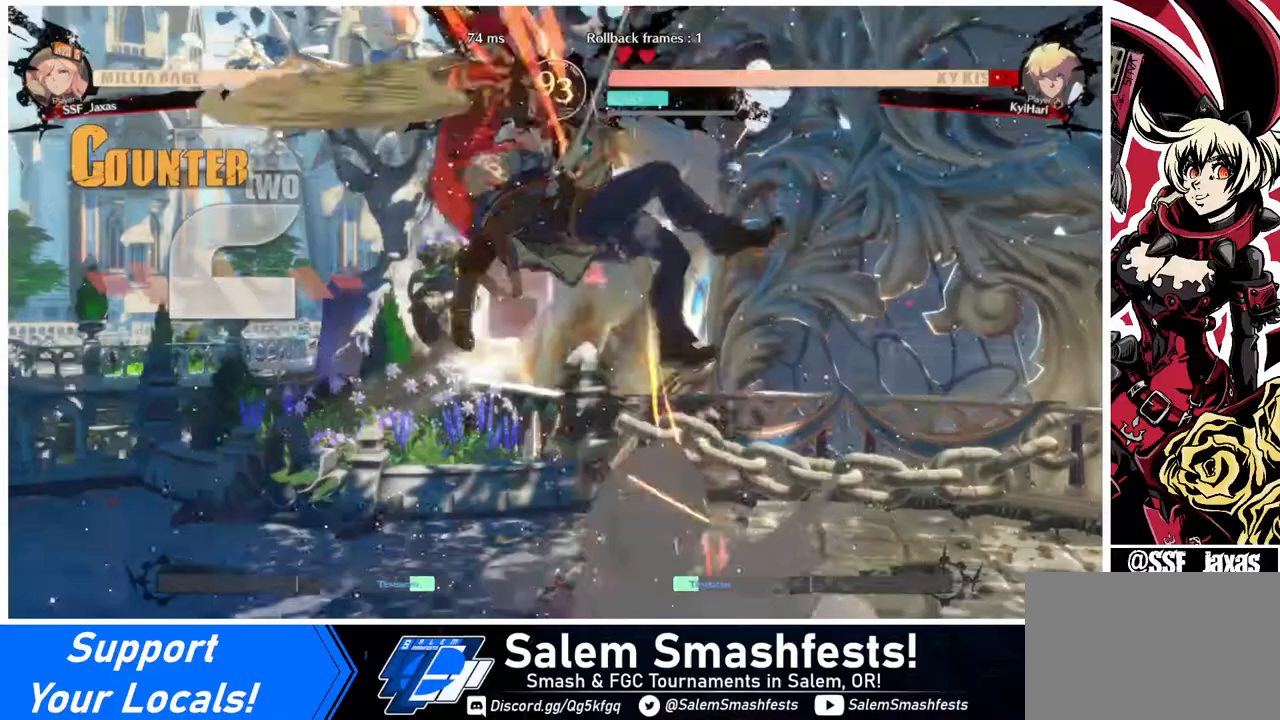
{"buttons": ["DPAD_RIGHT"], "events": [[40, "TRIANGLE", "up"], [160, "R2", "down"], [280, "R2", "up"], [480, "DPAD_RIGHT", "down"]]}
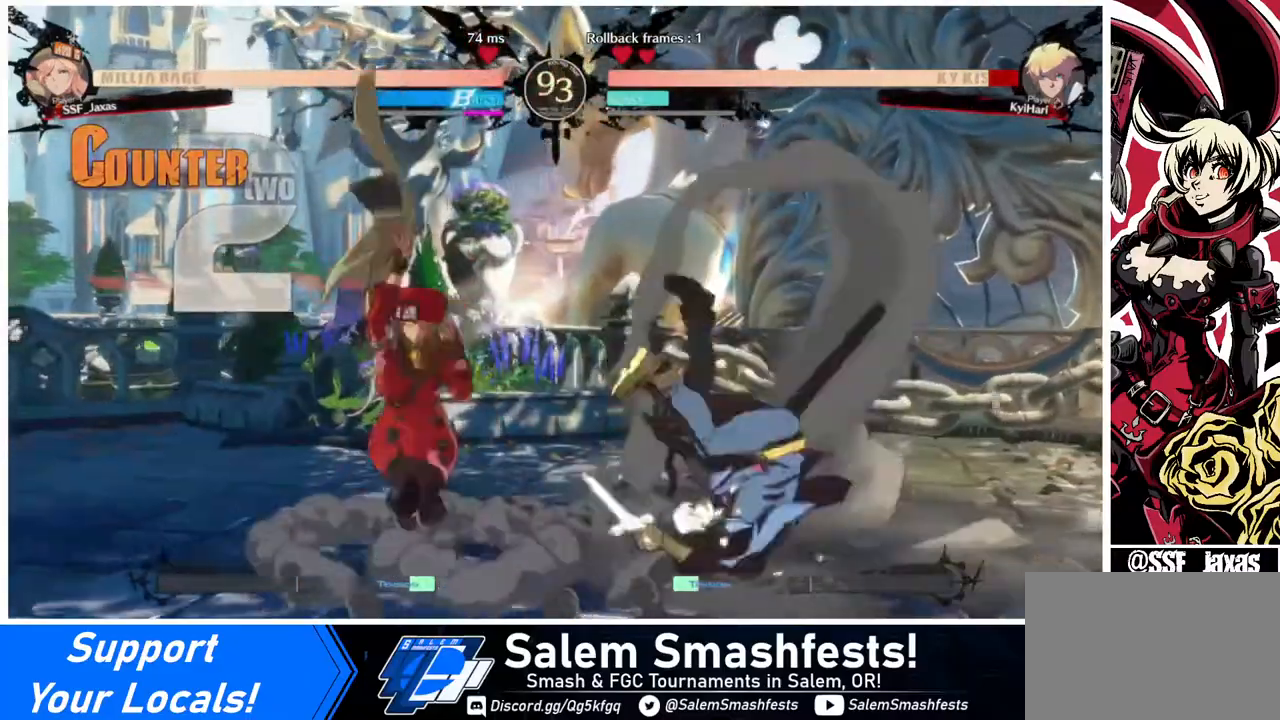
{"buttons": [], "events": [[40, "DPAD_RIGHT", "up"], [120, "DPAD_RIGHT", "down"], [400, "DPAD_RIGHT", "up"], [400, "TRIANGLE", "down"], [520, "TRIANGLE", "up"]]}
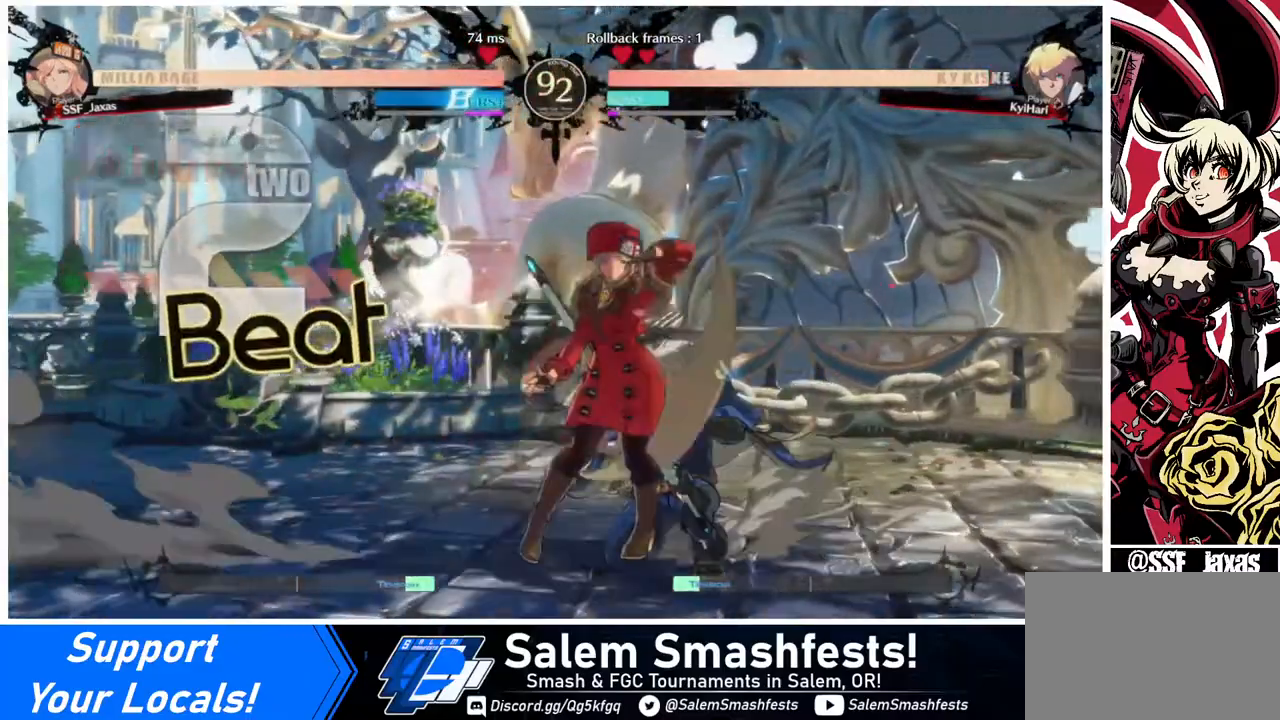
{"buttons": [], "events": []}
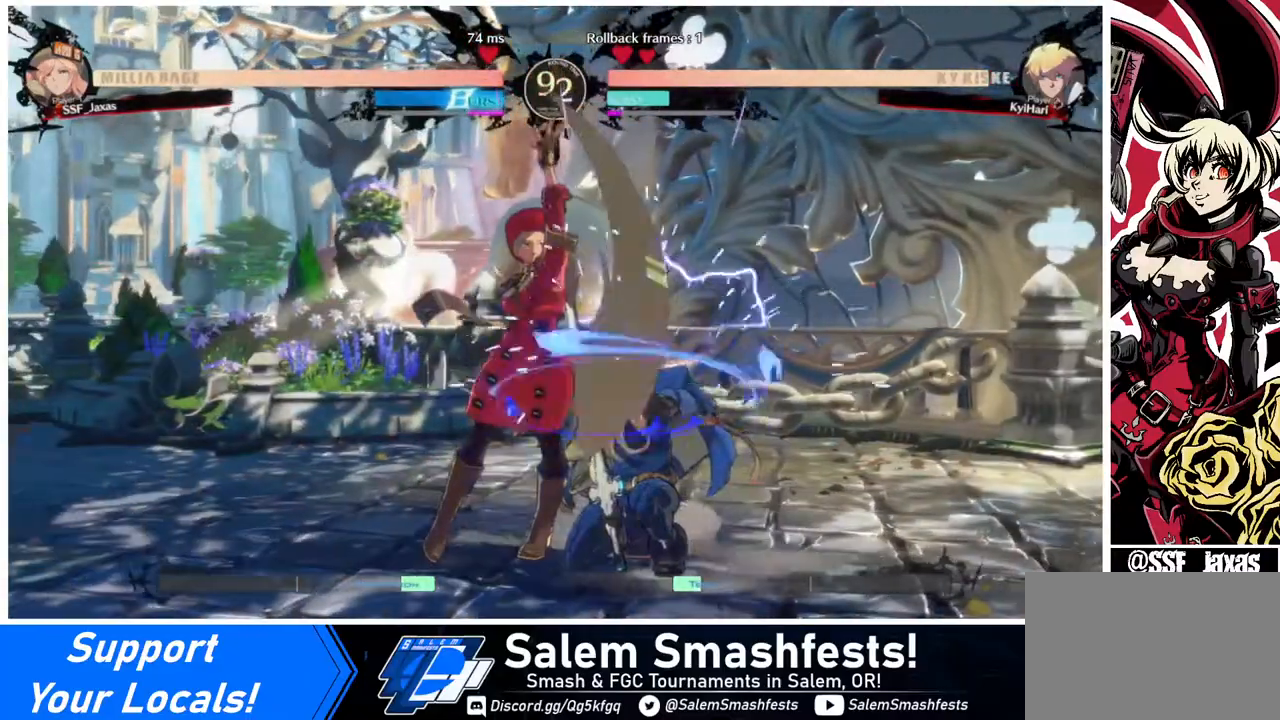
{"buttons": [], "events": [[120, "DPAD_DOWN", "down"], [240, "TRIANGLE", "down"], [360, "DPAD_DOWN", "up"], [400, "TRIANGLE", "up"]]}
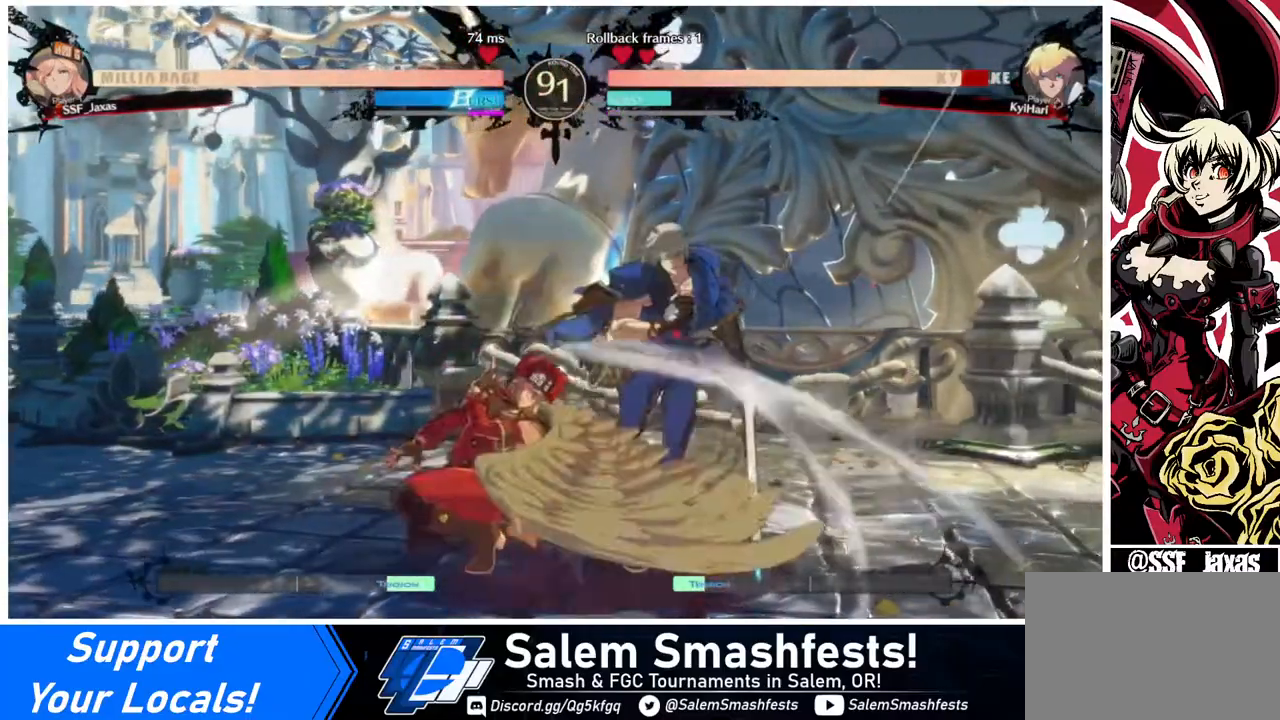
{"buttons": ["CROSS", "DPAD_LEFT"], "events": [[160, "R1", "down"], [320, "DPAD_DOWN", "down"], [320, "R1", "up"], [360, "DPAD_LEFT", "down"], [400, "DPAD_DOWN", "up"], [440, "CROSS", "down"]]}
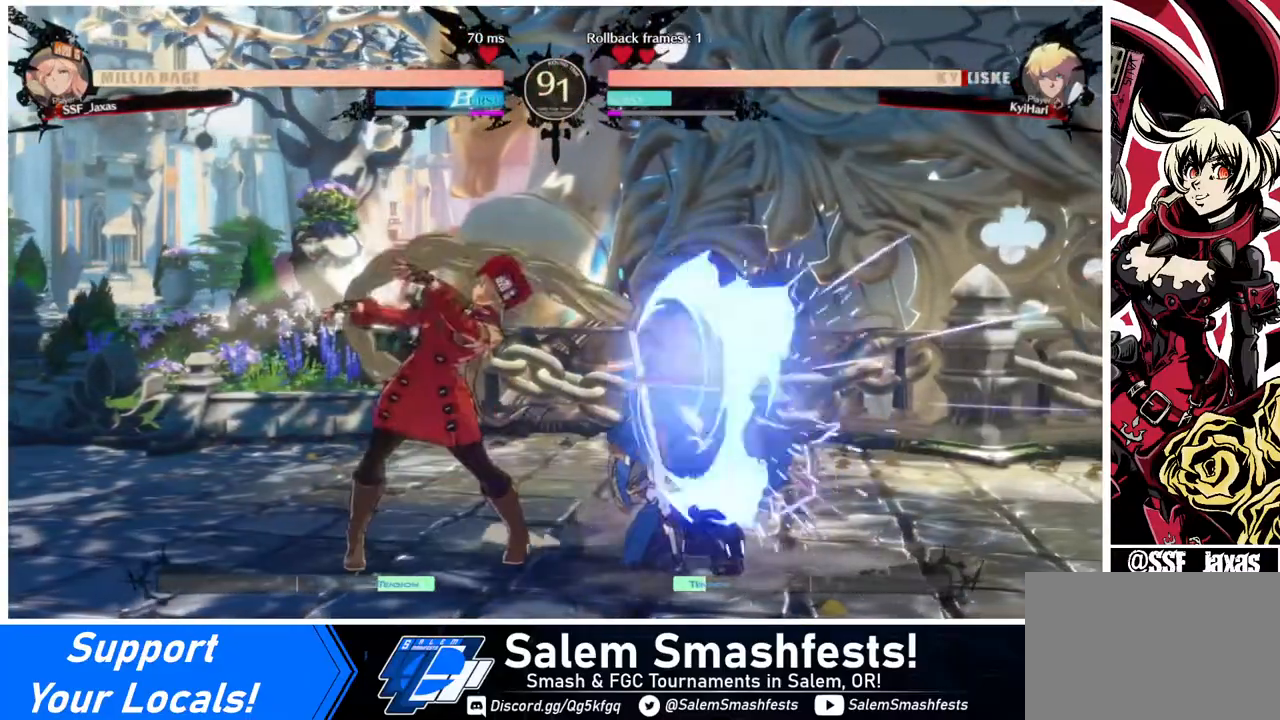
{"buttons": [], "events": [[40, "DPAD_LEFT", "up"], [80, "CROSS", "up"]]}
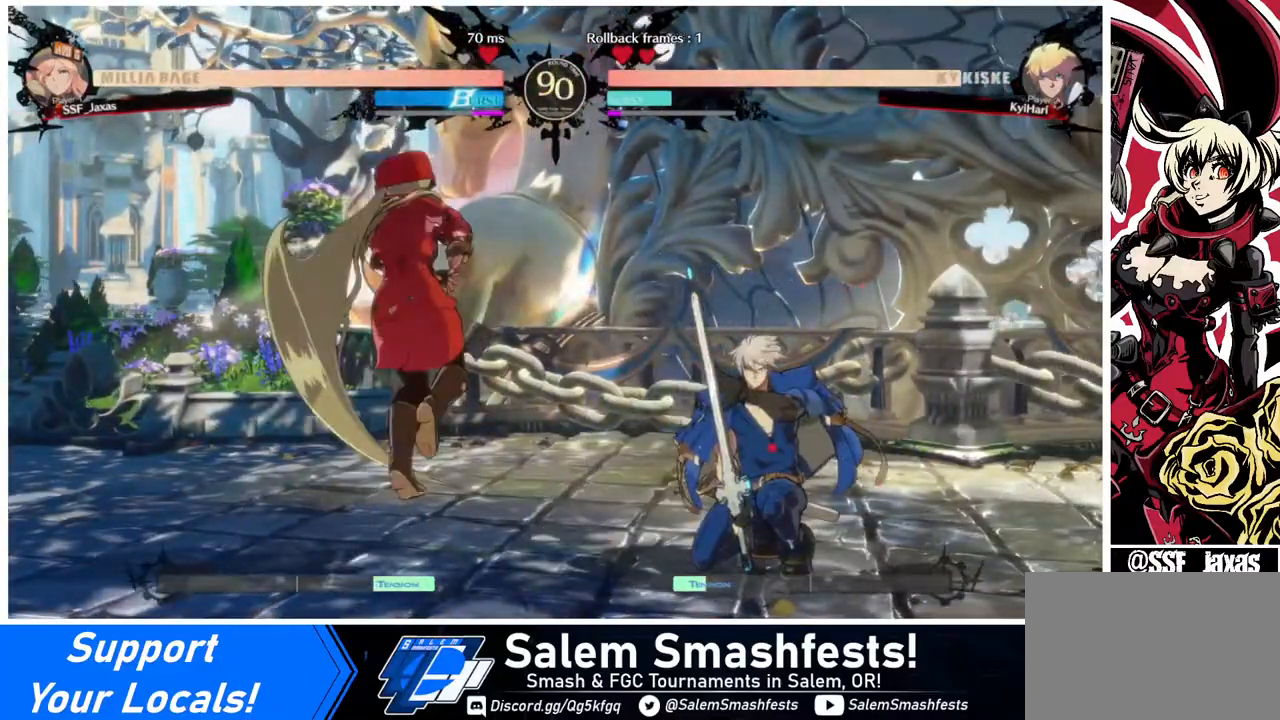
{"buttons": [], "events": []}
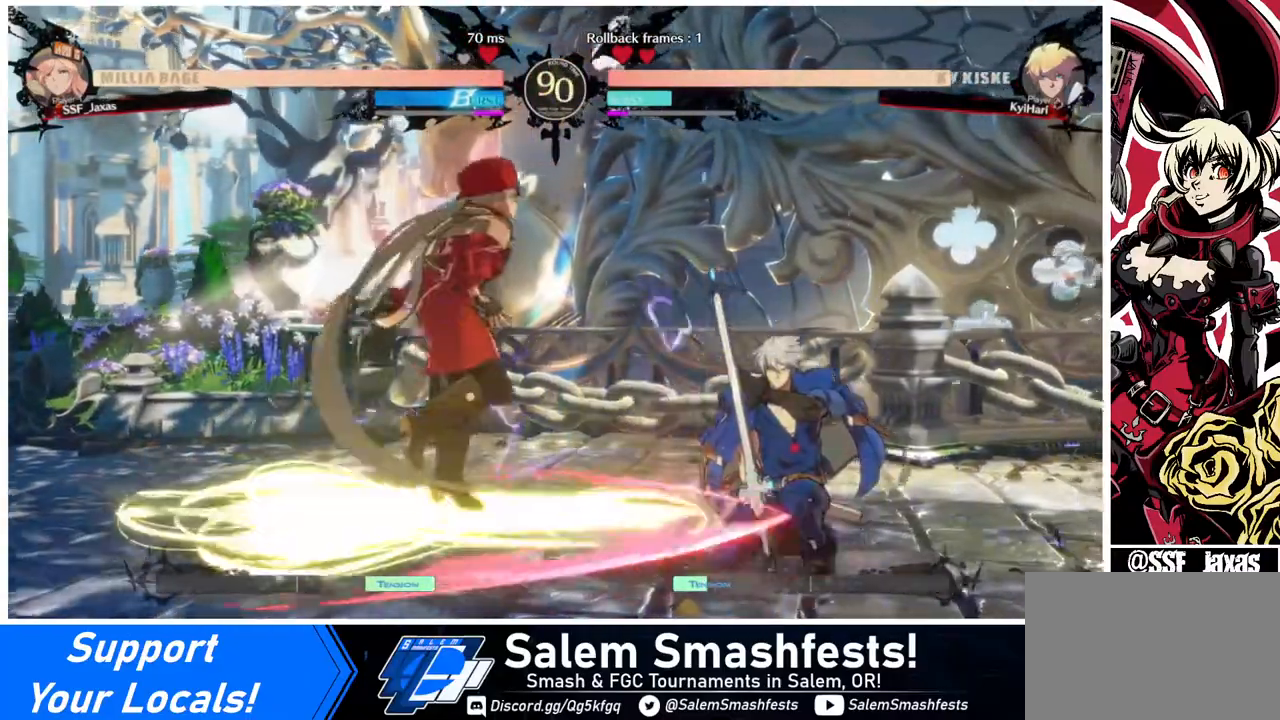
{"buttons": ["DPAD_DOWN", "DPAD_LEFT"], "events": [[80, "DPAD_LEFT", "down"], [160, "DPAD_DOWN", "down"]]}
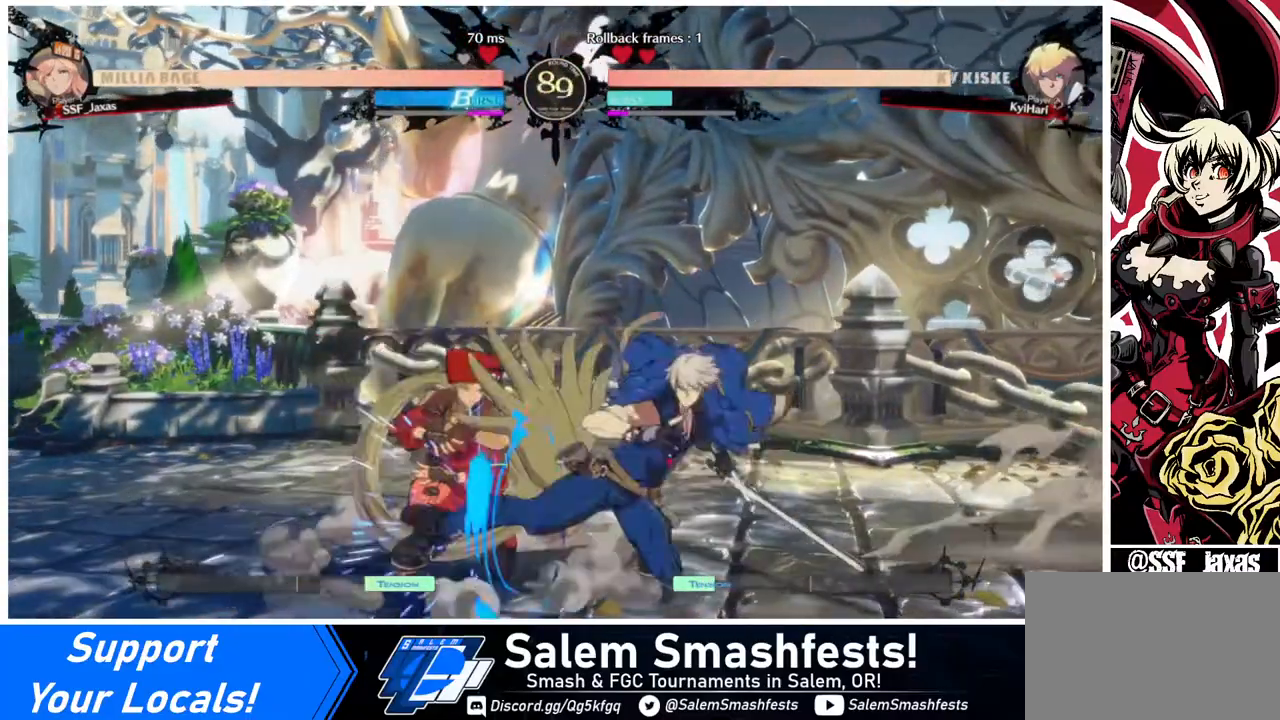
{"buttons": ["DPAD_DOWN", "DPAD_LEFT"], "events": []}
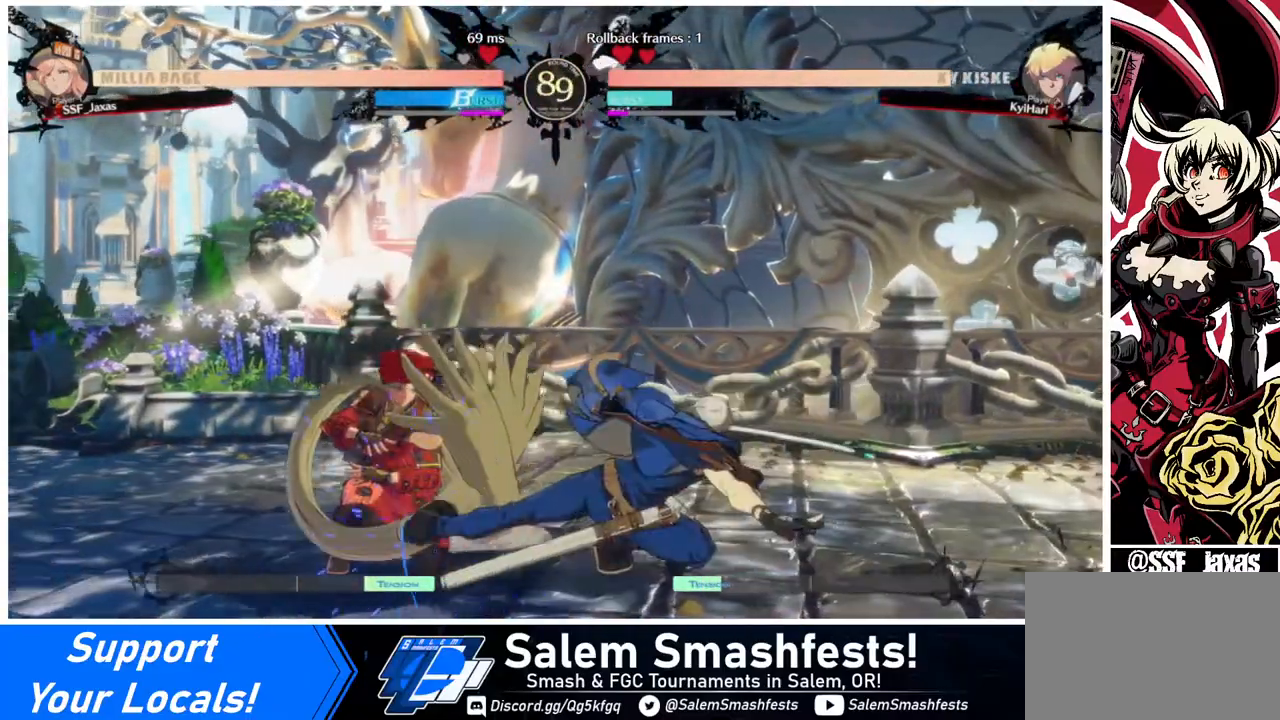
{"buttons": ["R2", "DPAD_RIGHT"], "events": [[120, "DPAD_LEFT", "up"], [160, "DPAD_DOWN", "up"], [200, "DPAD_RIGHT", "down"], [240, "DPAD_RIGHT", "up"], [280, "DPAD_RIGHT", "down"], [440, "R2", "down"]]}
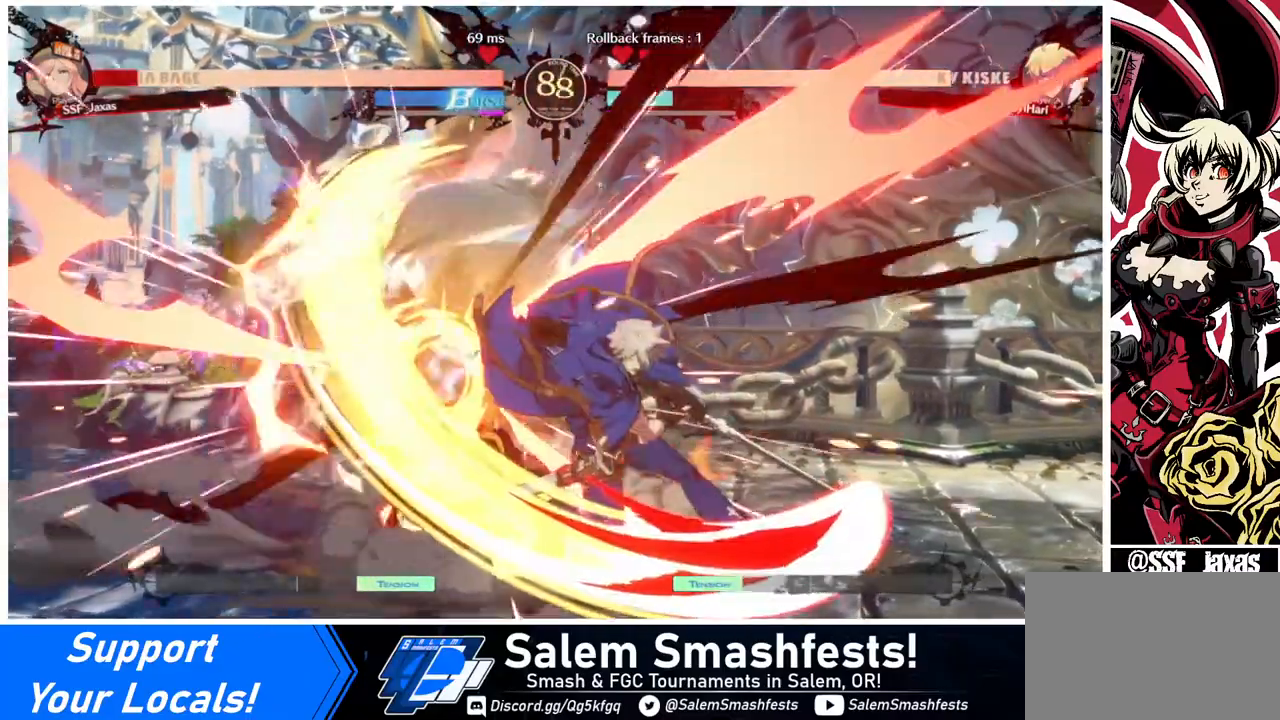
{"buttons": ["DPAD_LEFT"], "events": [[40, "R2", "up"], [160, "DPAD_RIGHT", "up"], [200, "DPAD_LEFT", "down"]]}
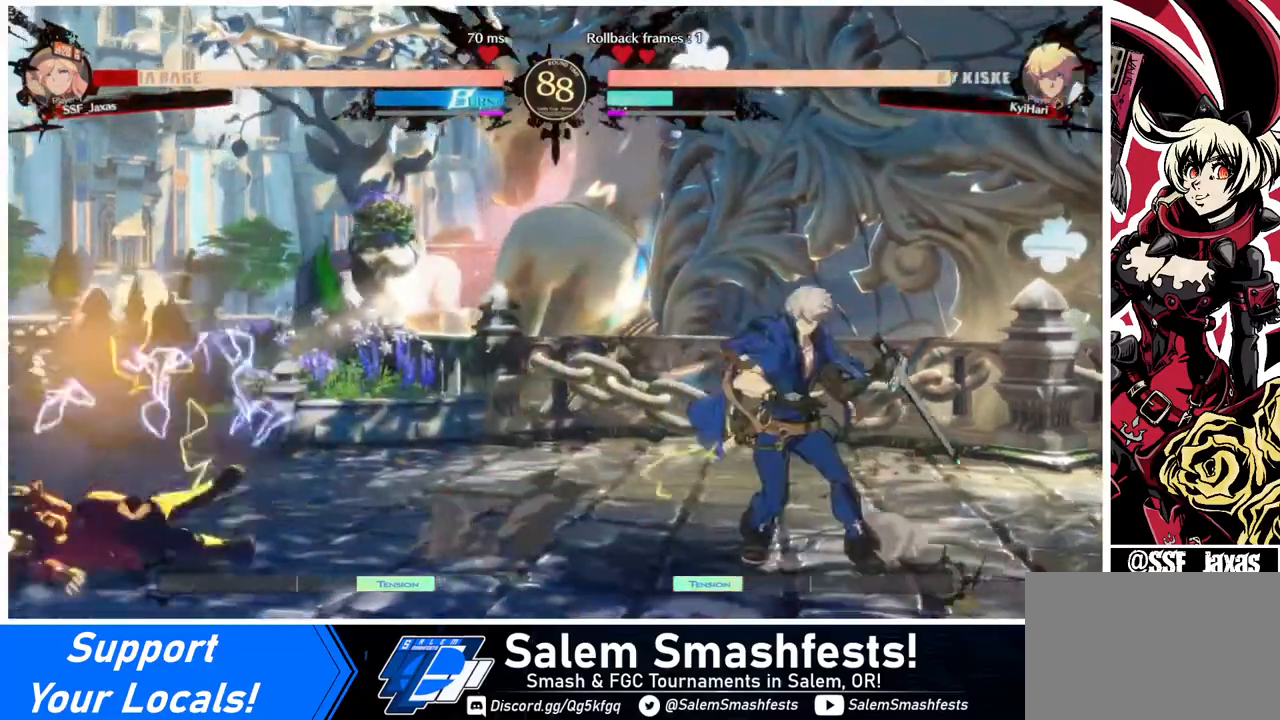
{"buttons": ["DPAD_LEFT"], "events": [[40, "SQUARE", "down"], [200, "SQUARE", "up"]]}
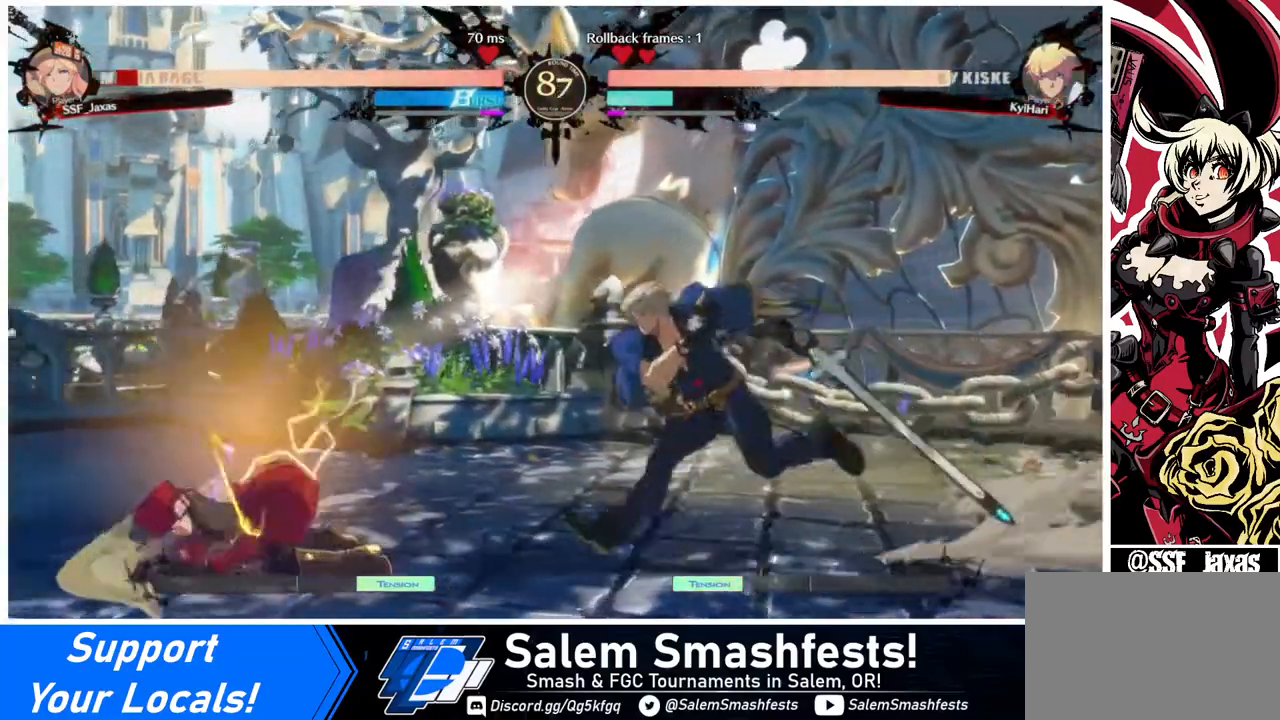
{"buttons": ["DPAD_LEFT"], "events": [[400, "L1", "down"], [480, "L1", "up"]]}
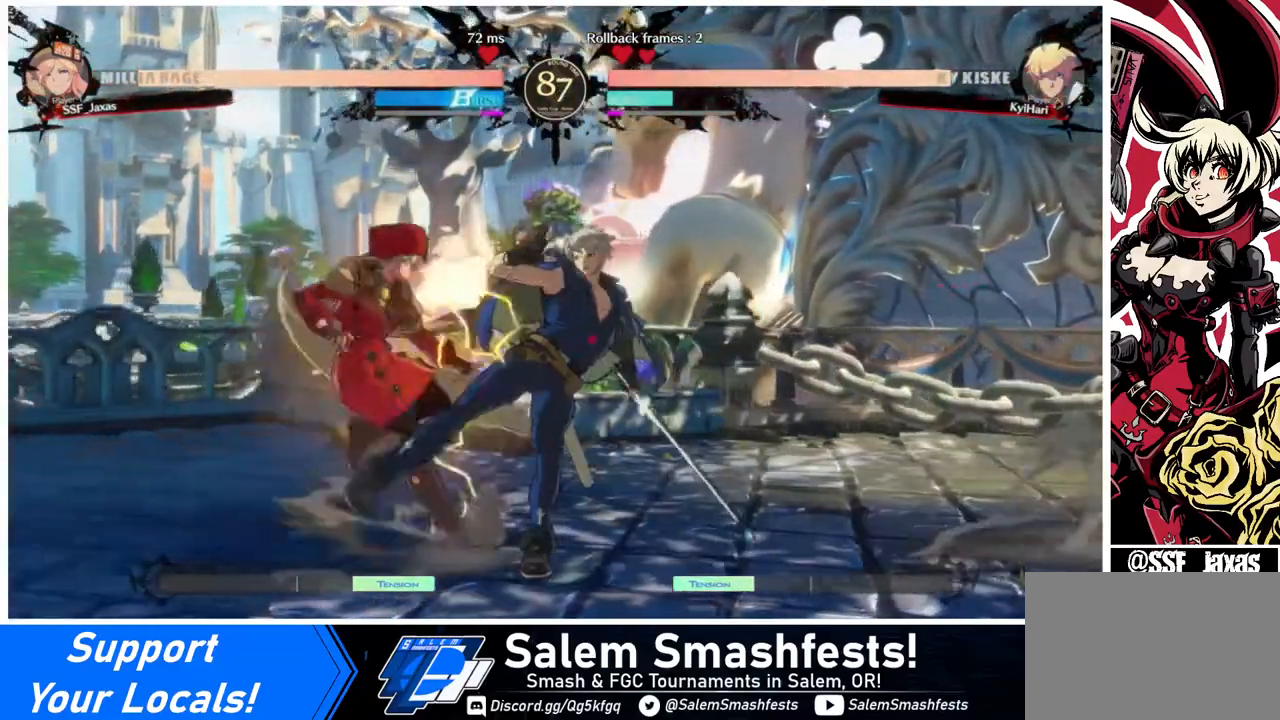
{"buttons": ["DPAD_LEFT"], "events": []}
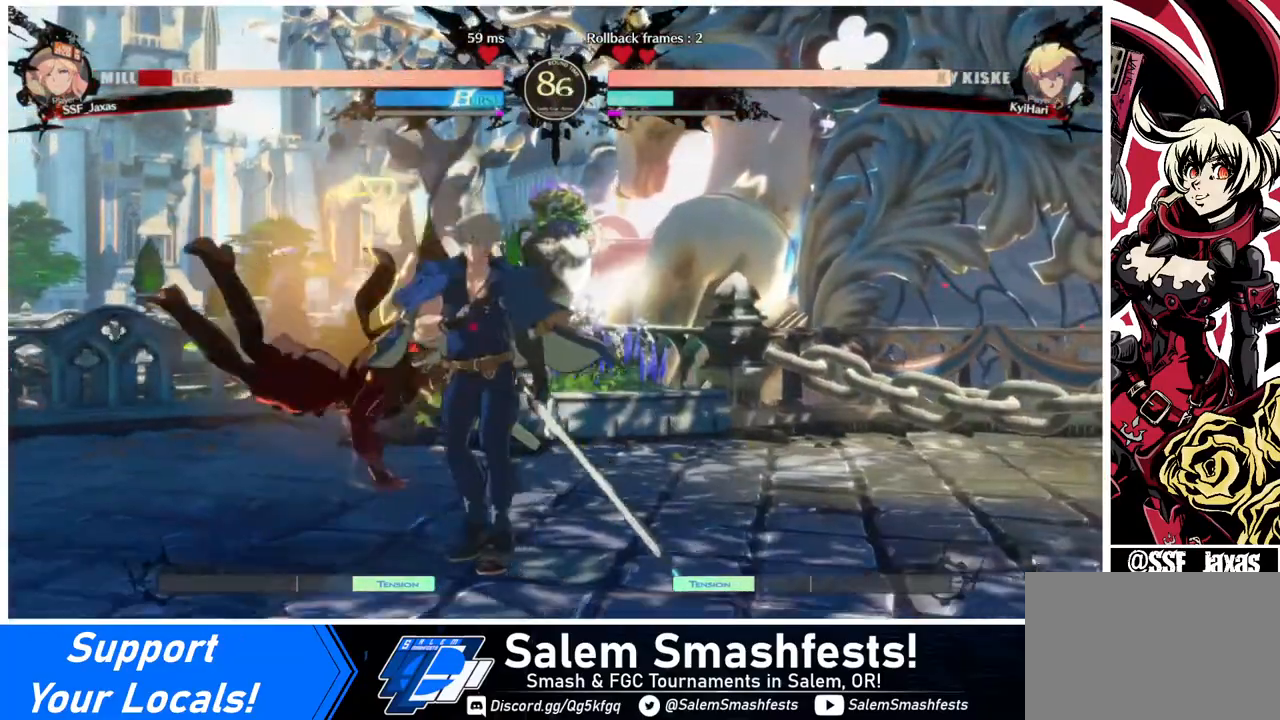
{"buttons": ["DPAD_LEFT"], "events": [[120, "SQUARE", "down"], [200, "SQUARE", "up"]]}
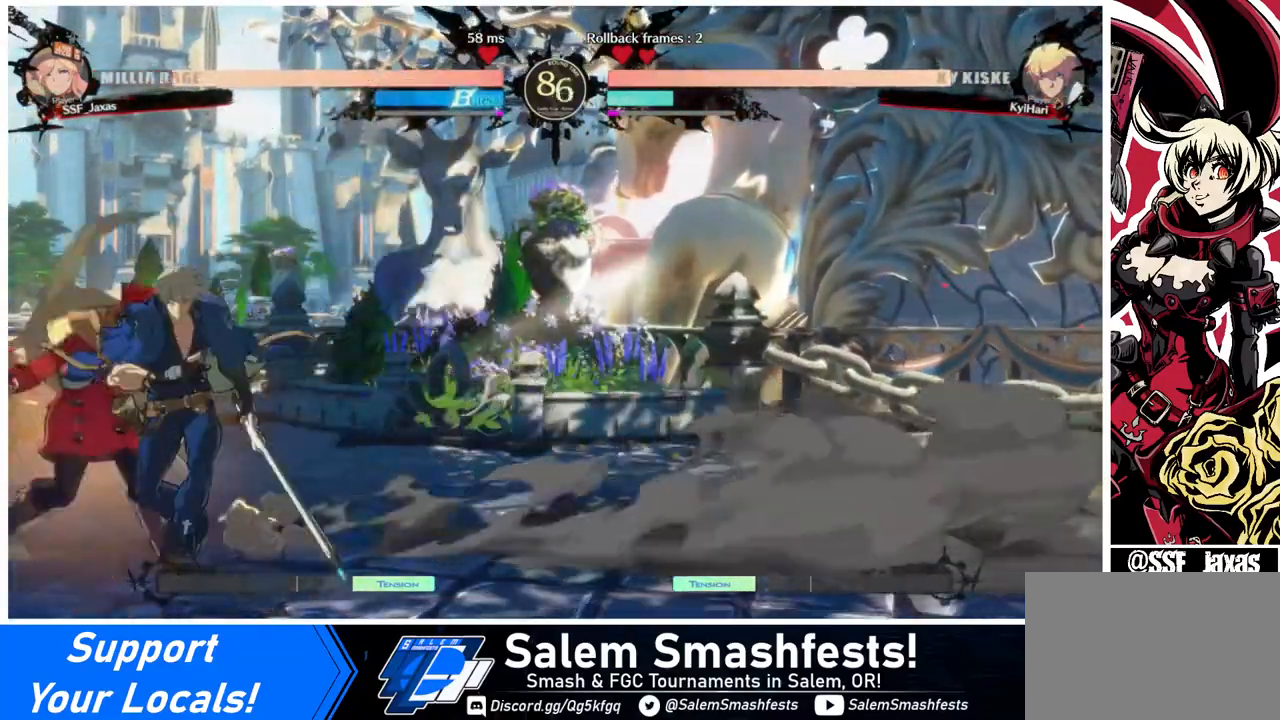
{"buttons": ["DPAD_LEFT"], "events": [[120, "R2", "down"], [200, "R2", "up"]]}
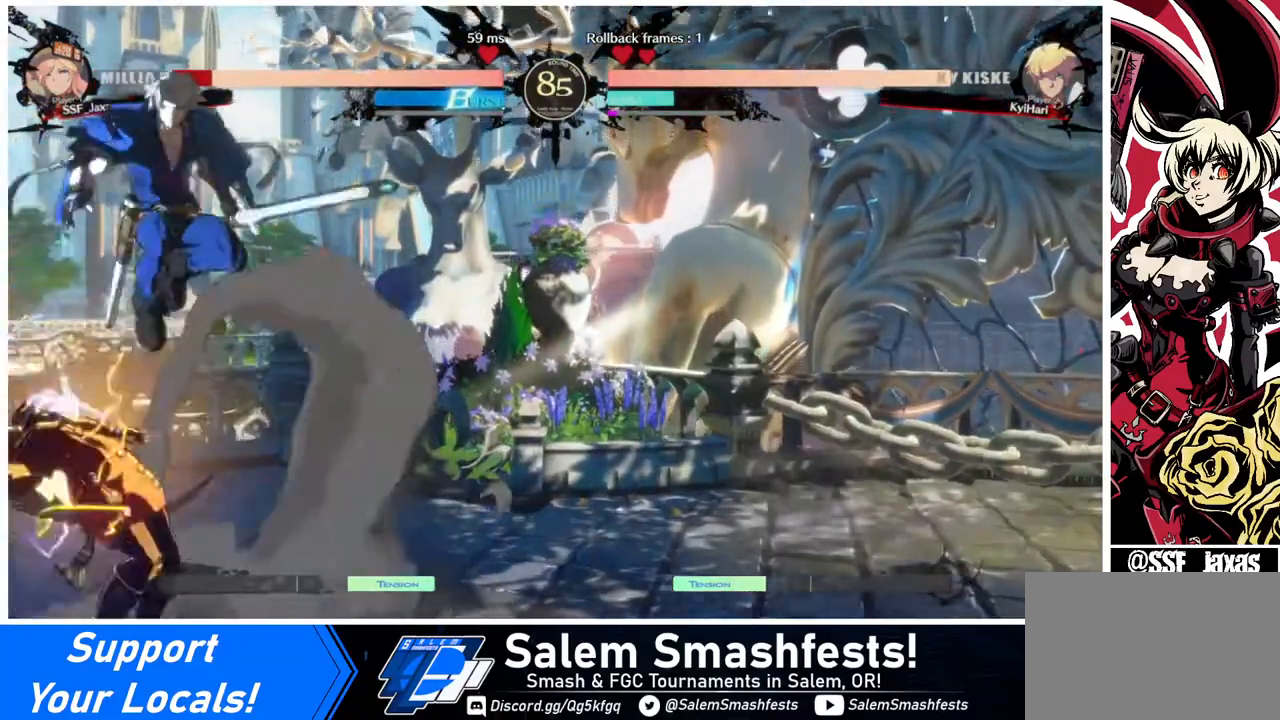
{"buttons": ["R2", "DPAD_LEFT"], "events": [[280, "R2", "down"], [400, "R2", "up"], [440, "R2", "down"]]}
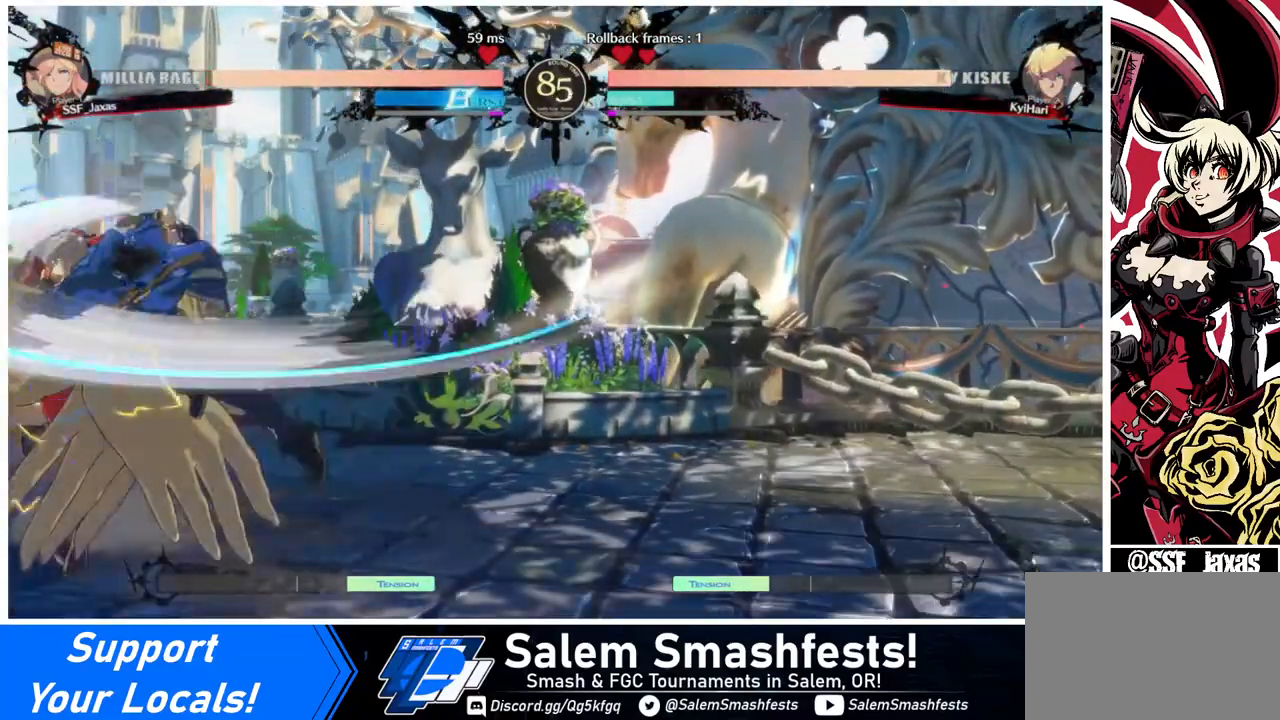
{"buttons": ["DPAD_DOWN", "DPAD_LEFT"], "events": [[40, "R2", "up"], [200, "R2", "down"], [280, "DPAD_DOWN", "down"], [280, "R2", "up"]]}